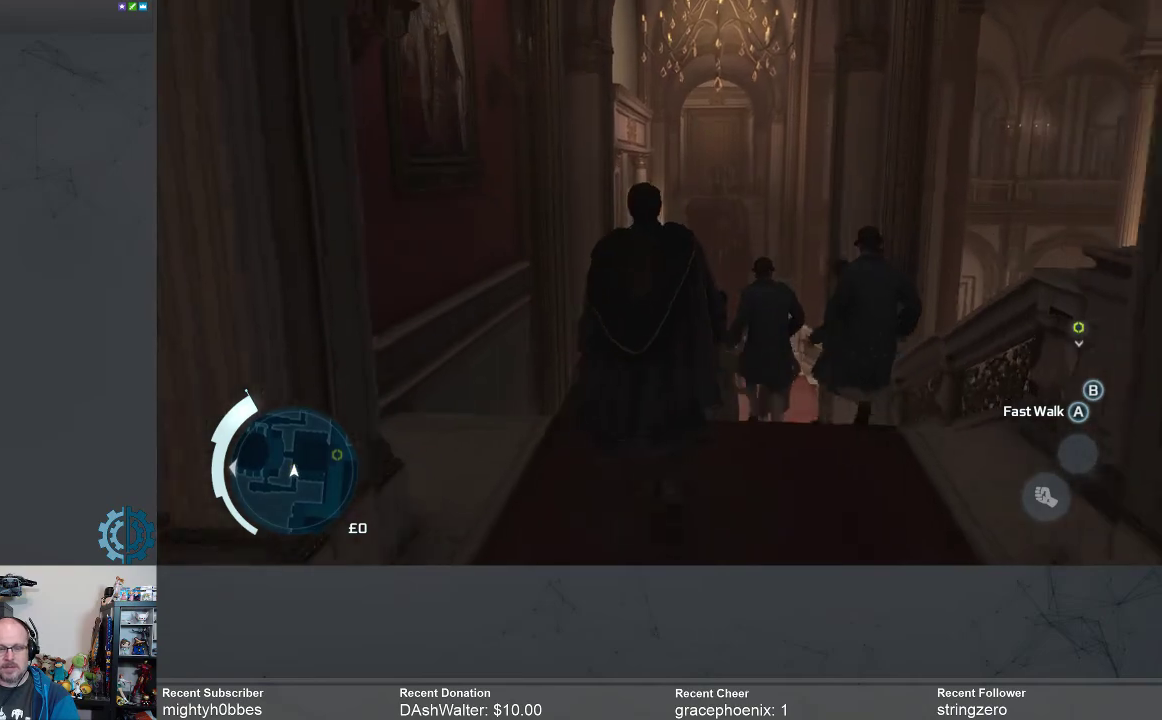
Gameplay with a controller (Xbox layout); each line is a JSON object with the inputs held at the frame after it. "events" lists button and stick changes between this image and that frame as [ms after this image, input, new state], when the widget could be followed in between. Not read: R3 Z.
{"buttons": ["A"], "left_stick": "up", "right_stick": "center", "events": []}
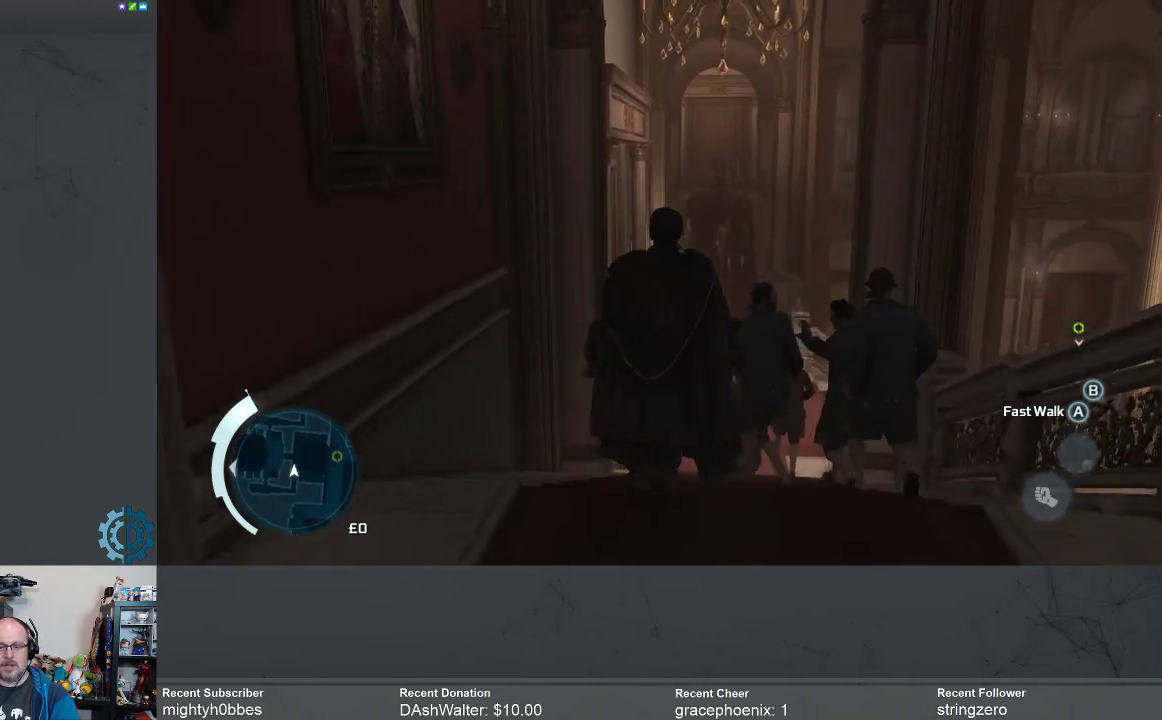
{"buttons": ["A"], "left_stick": "up", "right_stick": "center", "events": []}
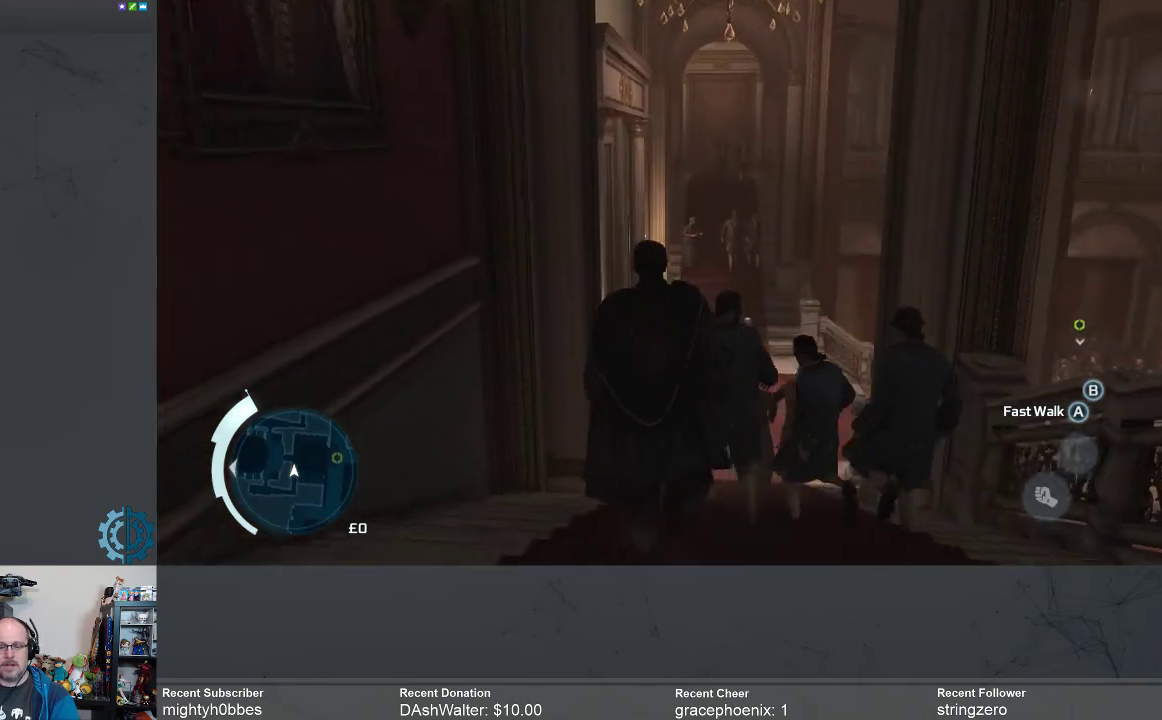
{"buttons": ["A"], "left_stick": "up", "right_stick": "center", "events": []}
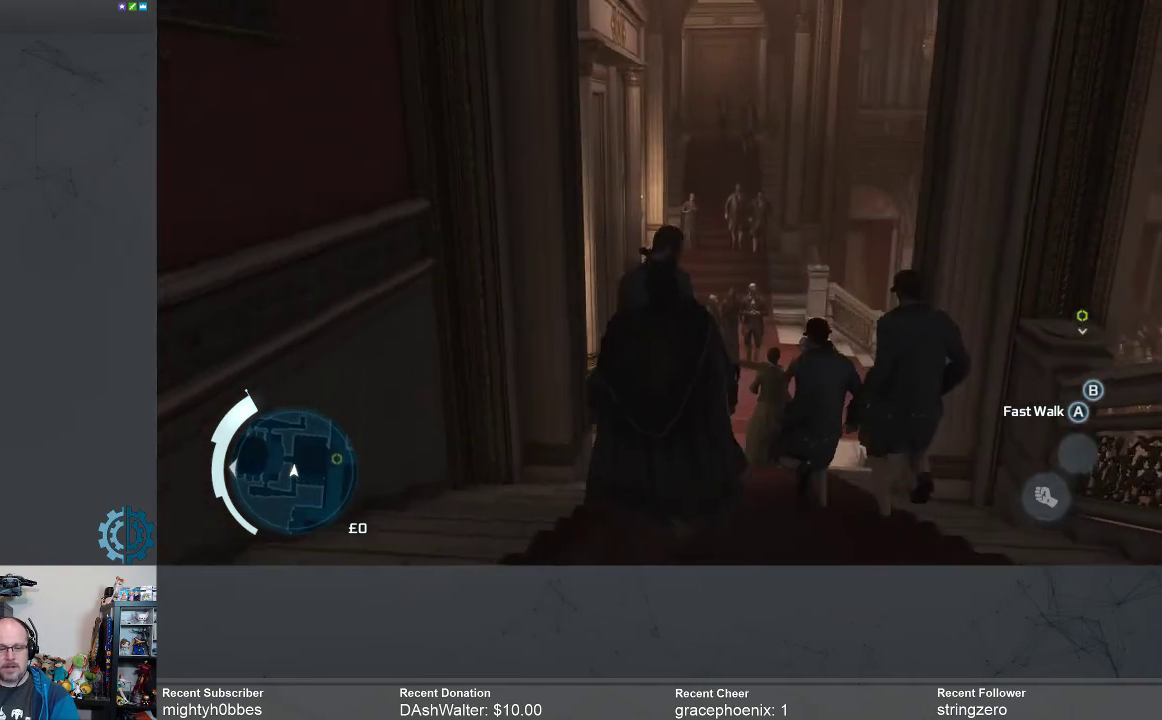
{"buttons": ["A"], "left_stick": "up", "right_stick": "center", "events": []}
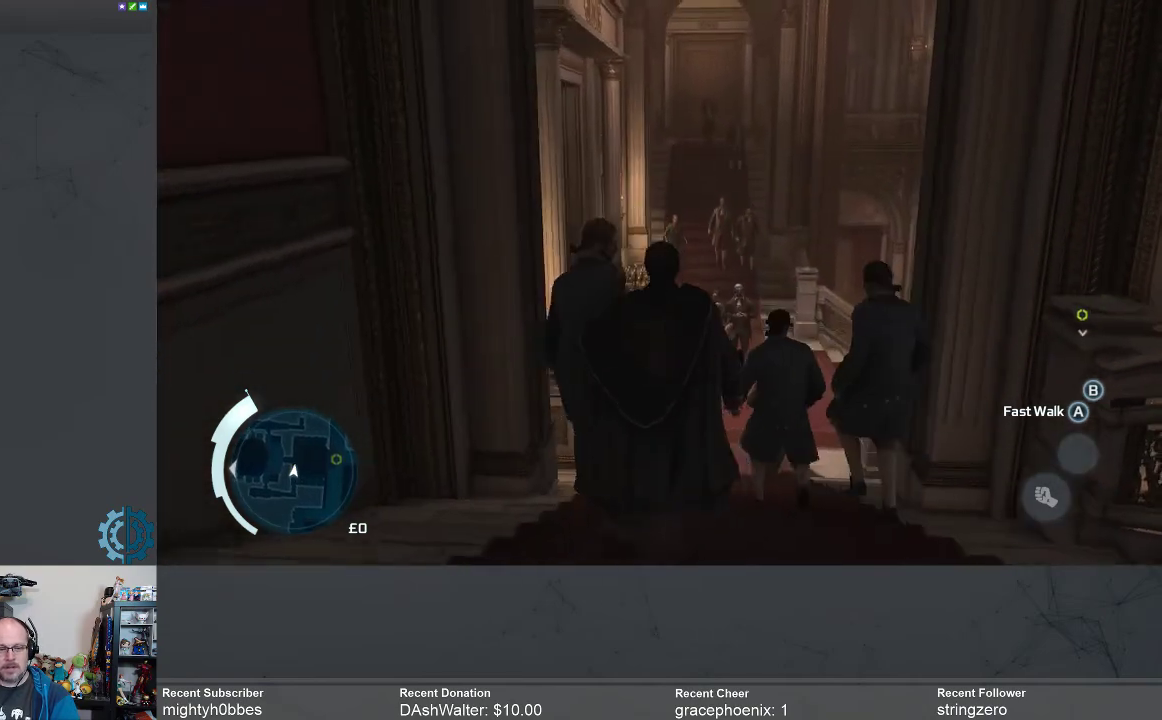
{"buttons": ["A"], "left_stick": "up", "right_stick": "center", "events": []}
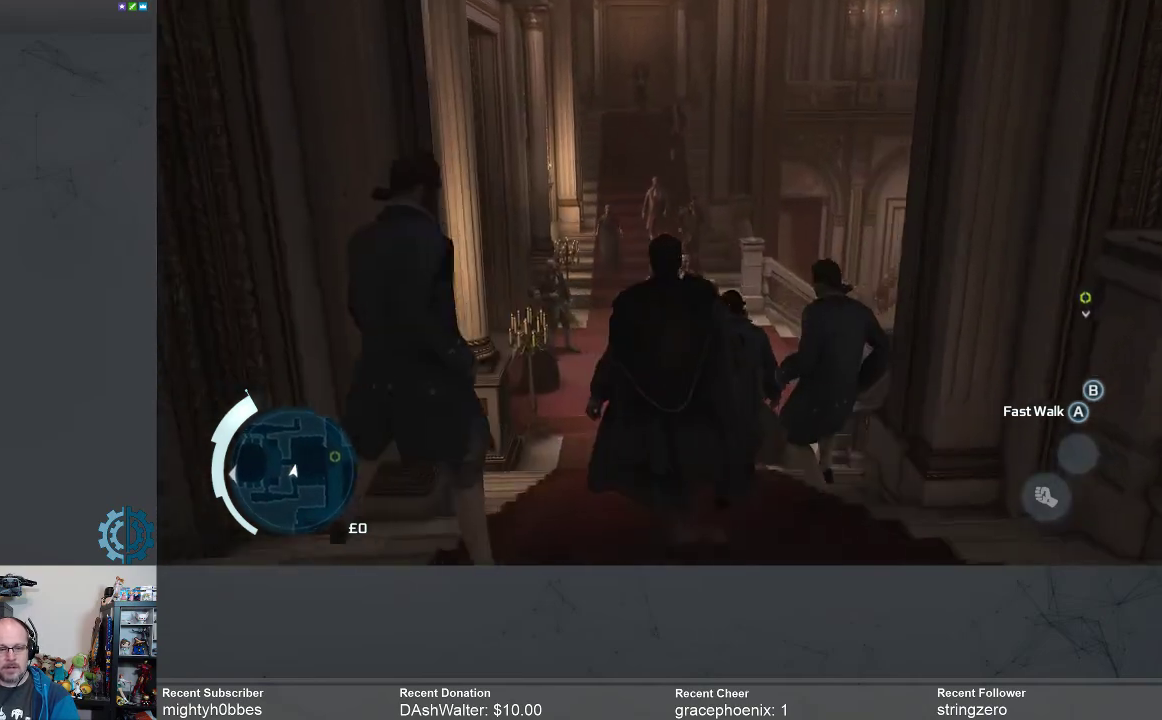
{"buttons": ["A"], "left_stick": "up", "right_stick": "center", "events": []}
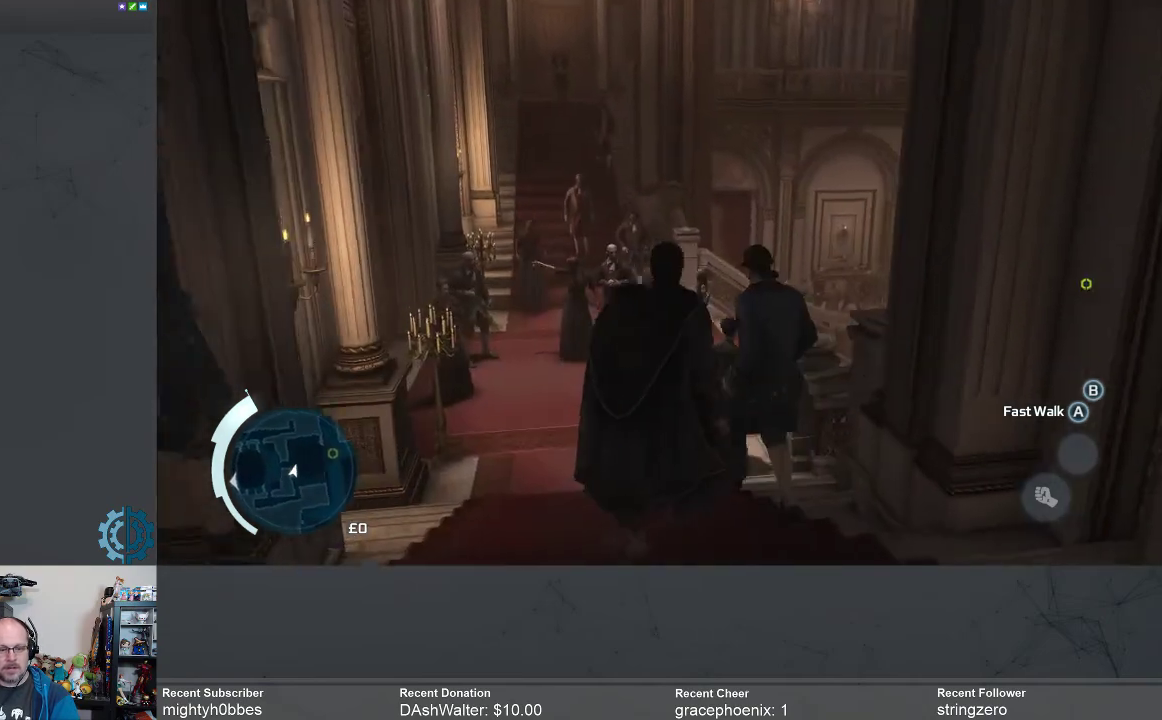
{"buttons": ["A"], "left_stick": "up", "right_stick": "center", "events": []}
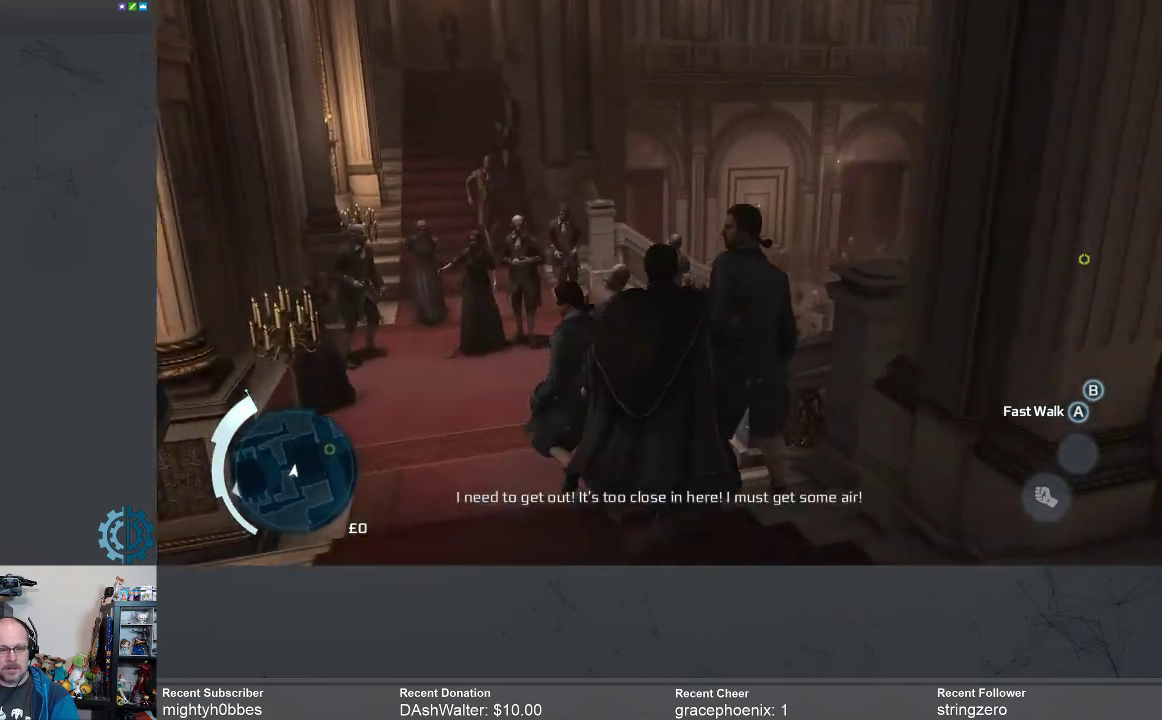
{"buttons": ["A"], "left_stick": "up", "right_stick": "center", "events": []}
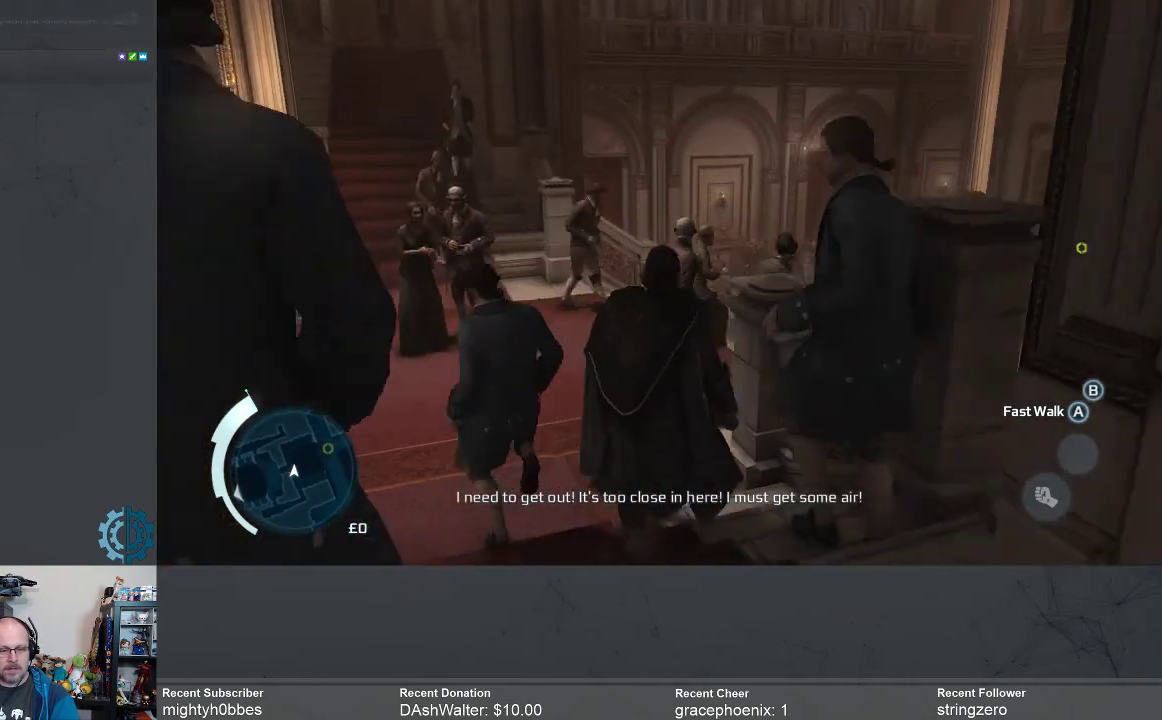
{"buttons": ["A"], "left_stick": "up", "right_stick": "center", "events": []}
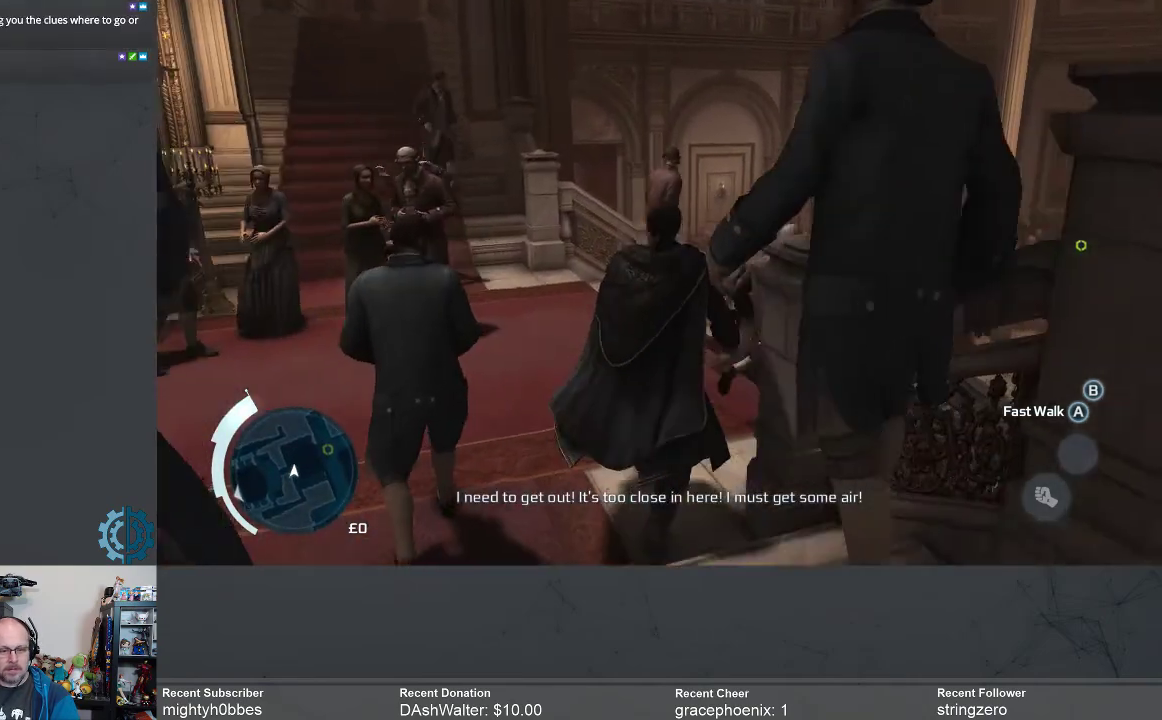
{"buttons": ["A"], "left_stick": "up-right", "right_stick": "center", "events": [[200, "left_stick", "up-right"]]}
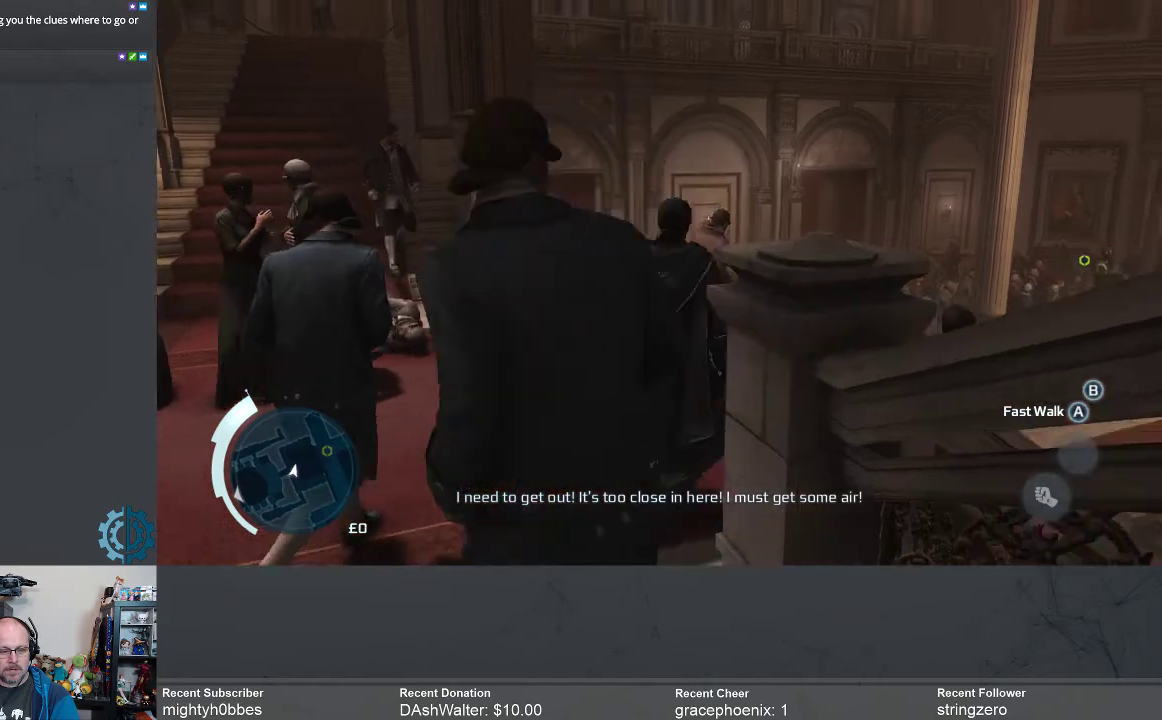
{"buttons": ["A"], "left_stick": "up-right", "right_stick": "center", "events": []}
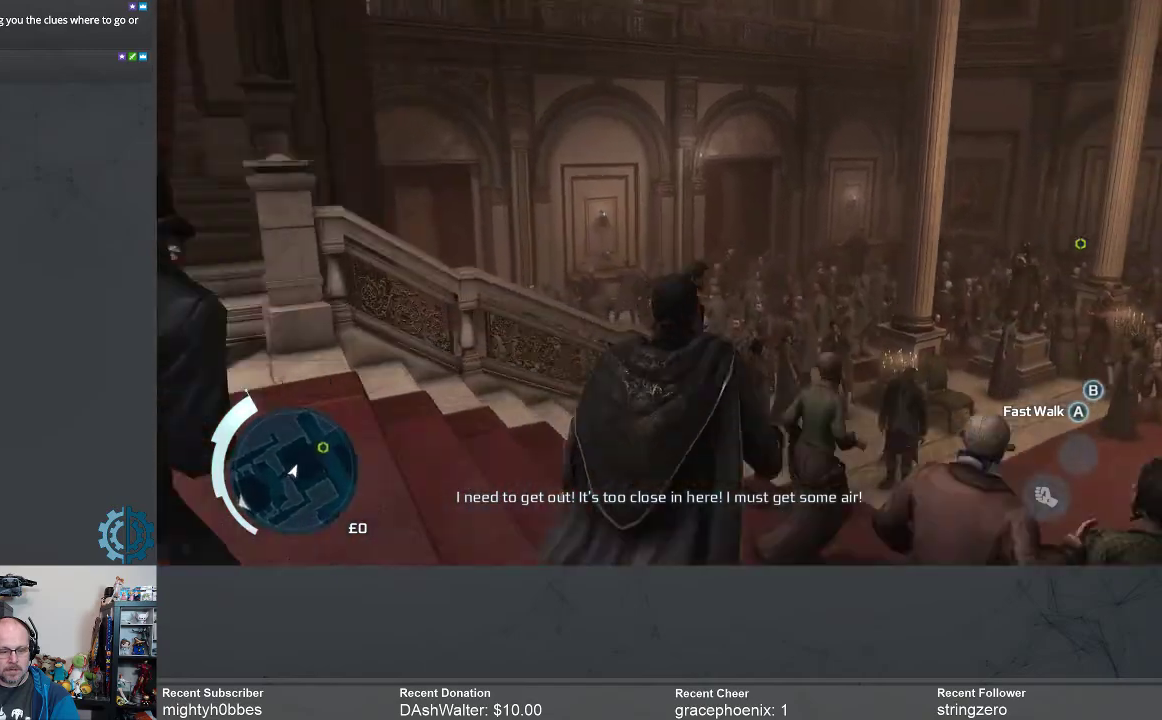
{"buttons": ["A"], "left_stick": "up-right", "right_stick": "center", "events": []}
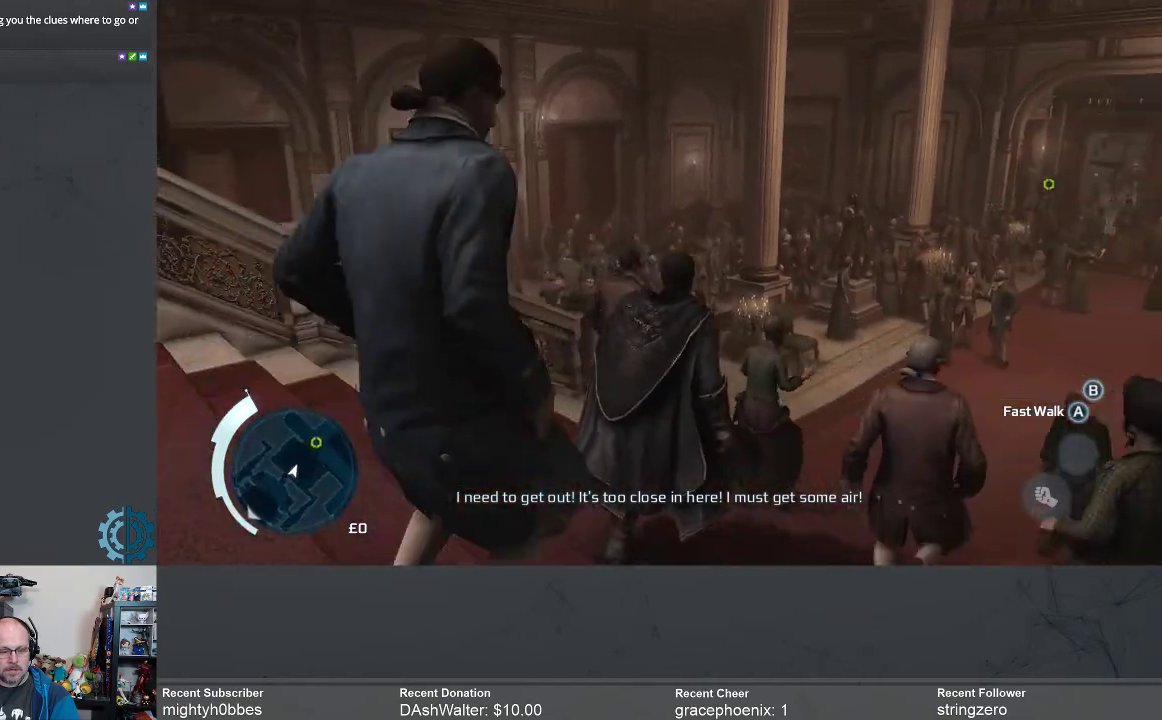
{"buttons": ["A"], "left_stick": "up-right", "right_stick": "center", "events": []}
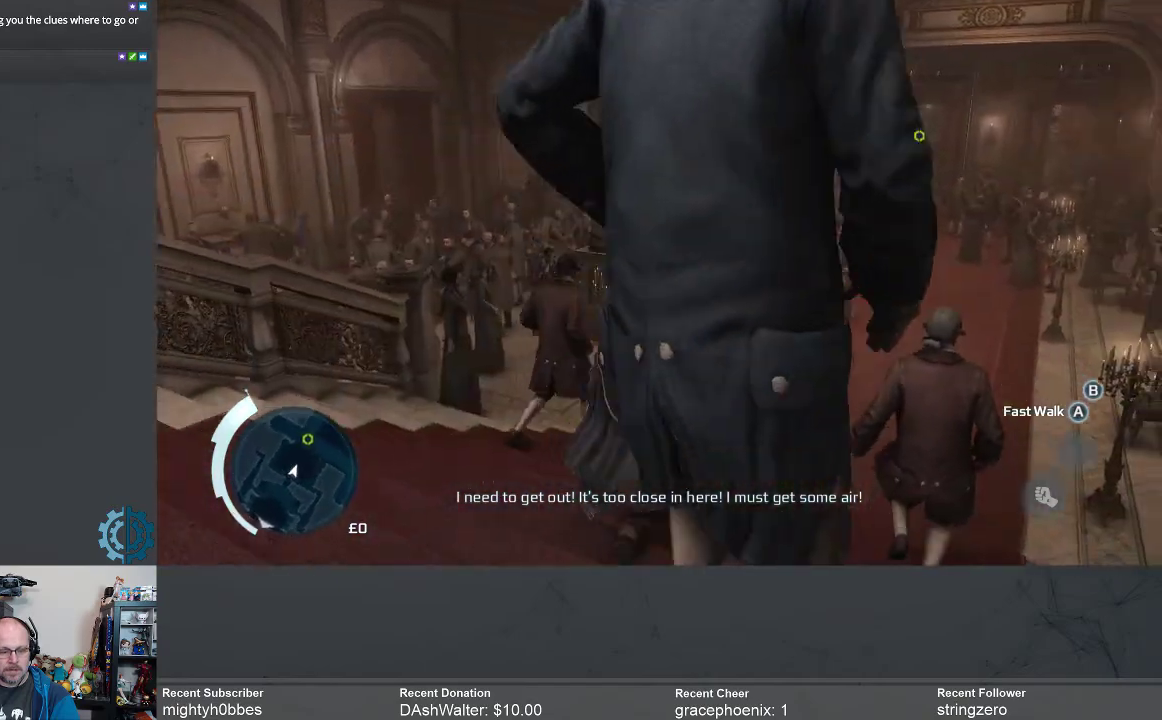
{"buttons": ["A"], "left_stick": "up", "right_stick": "center", "events": [[467, "left_stick", "up"]]}
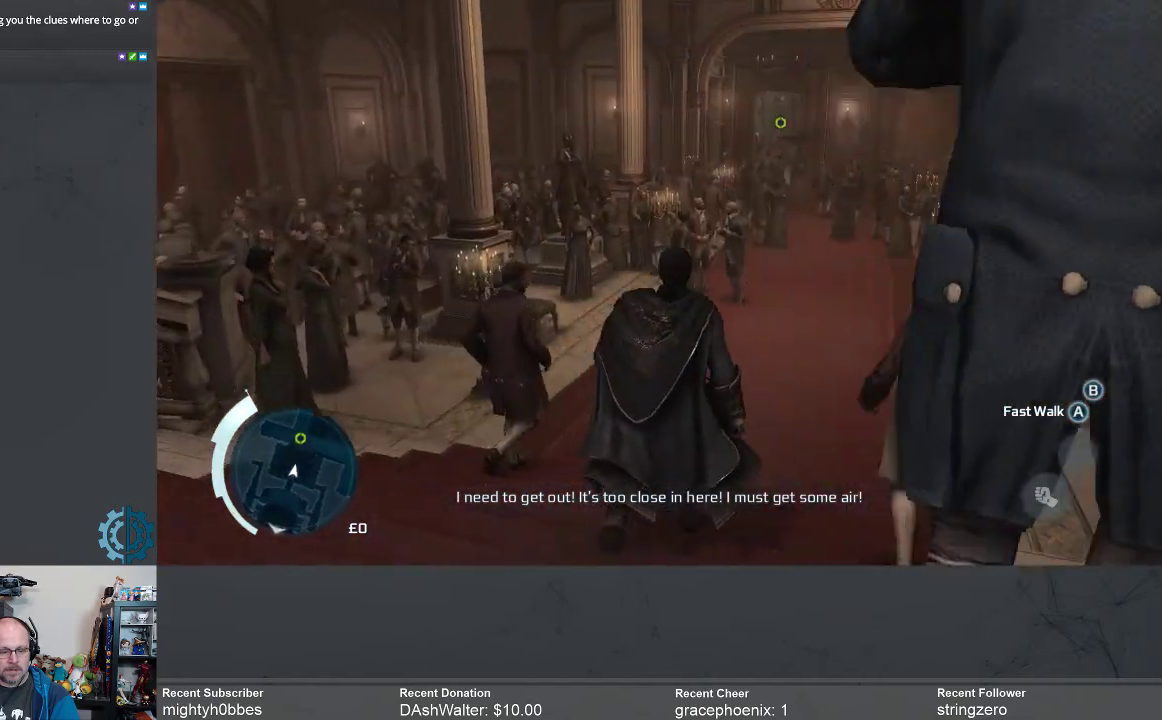
{"buttons": ["A"], "left_stick": "up", "right_stick": "center", "events": []}
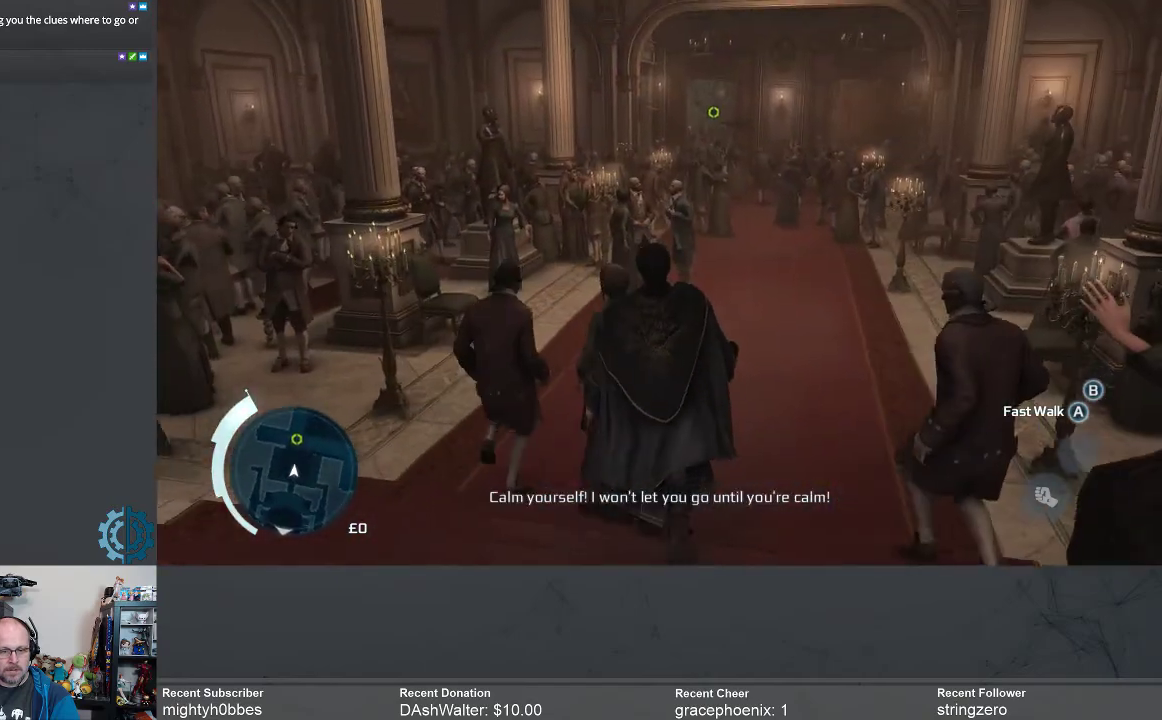
{"buttons": ["A"], "left_stick": "up", "right_stick": "center", "events": []}
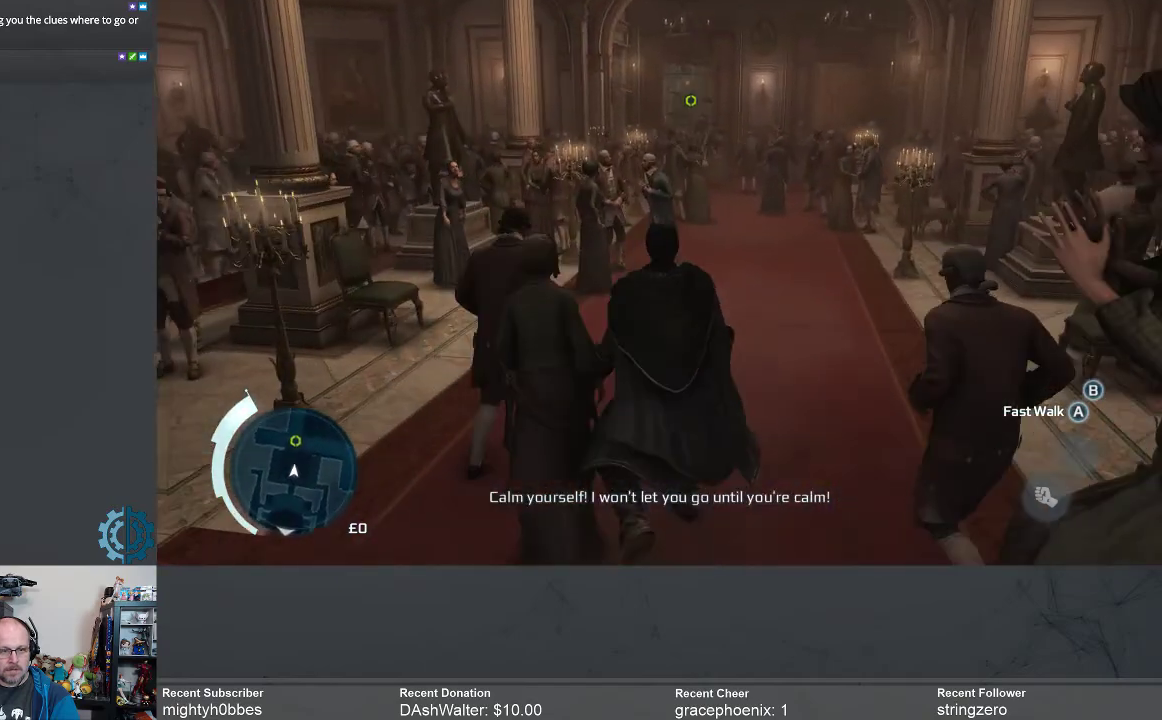
{"buttons": ["A"], "left_stick": "up", "right_stick": "center", "events": []}
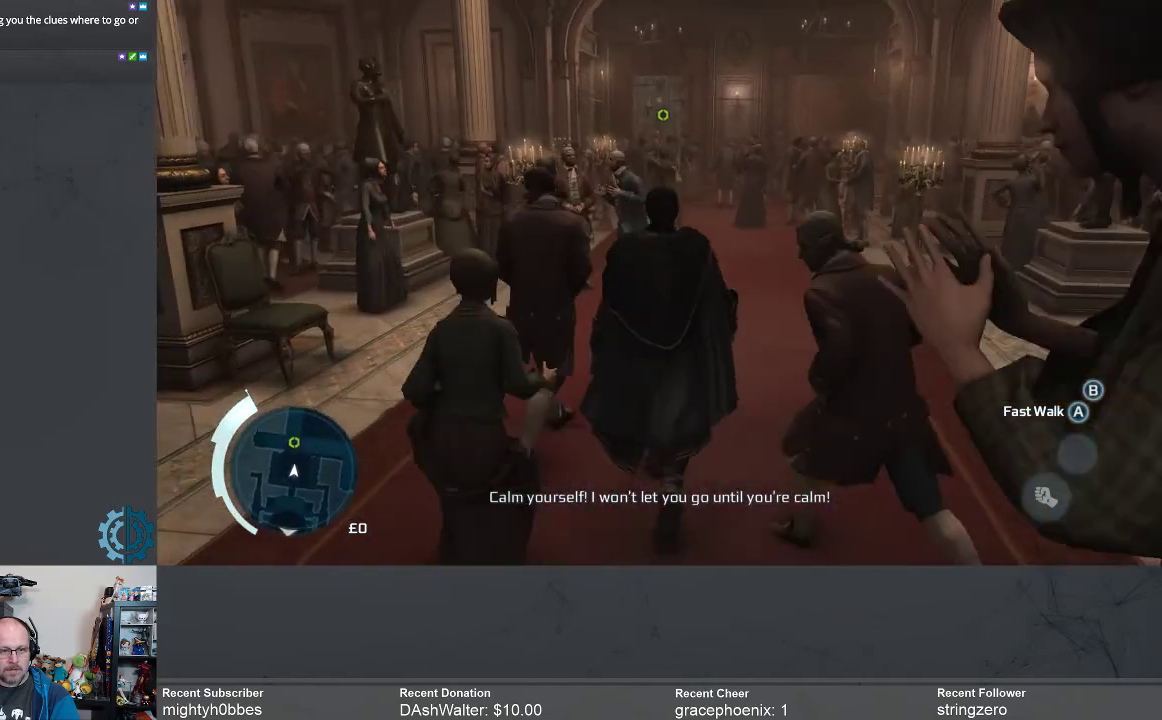
{"buttons": ["A"], "left_stick": "up", "right_stick": "center", "events": []}
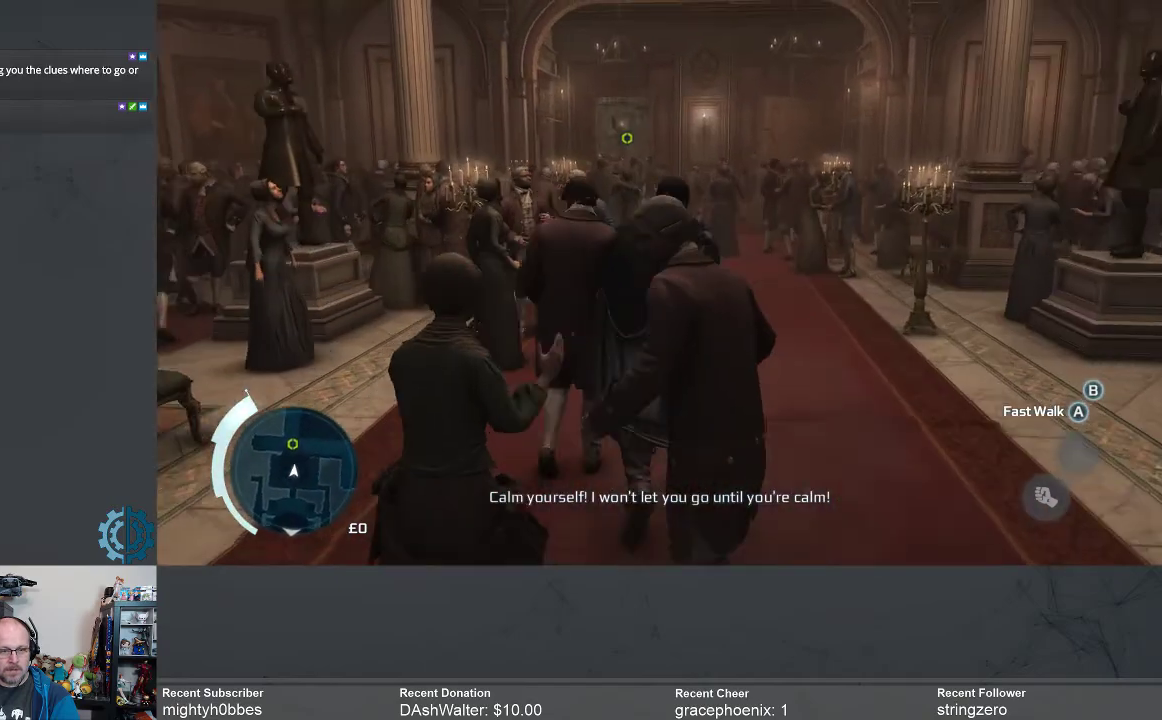
{"buttons": ["A"], "left_stick": "up", "right_stick": "center", "events": []}
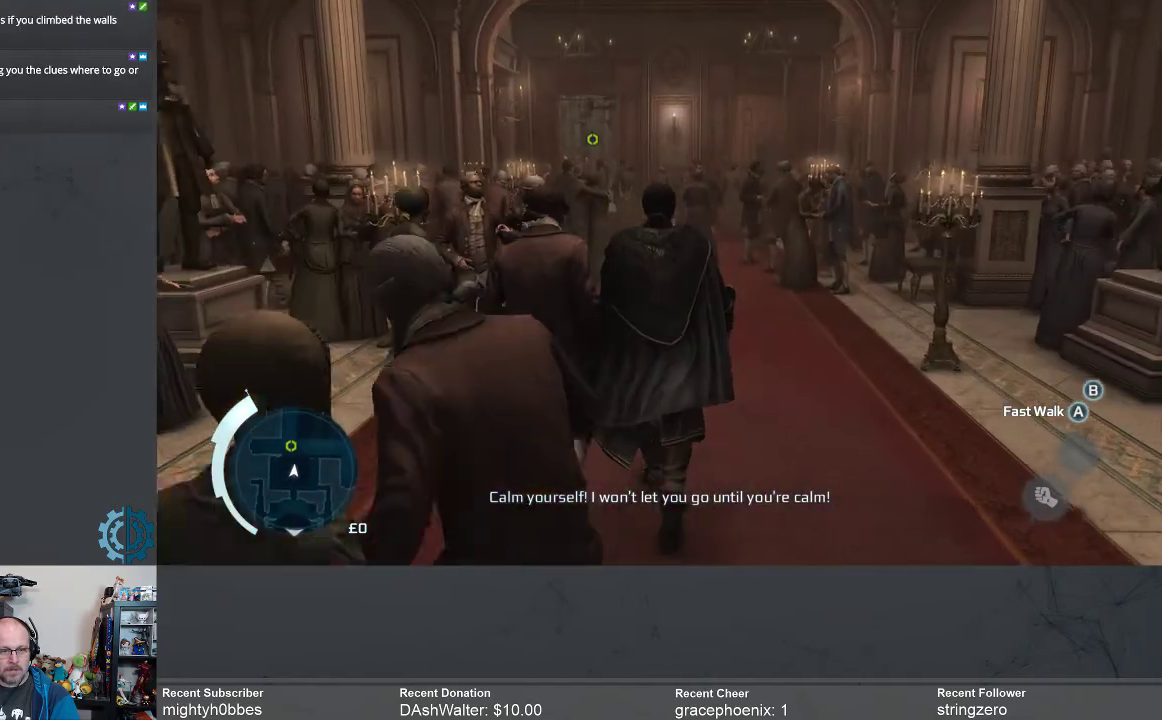
{"buttons": ["A"], "left_stick": "up", "right_stick": "center", "events": []}
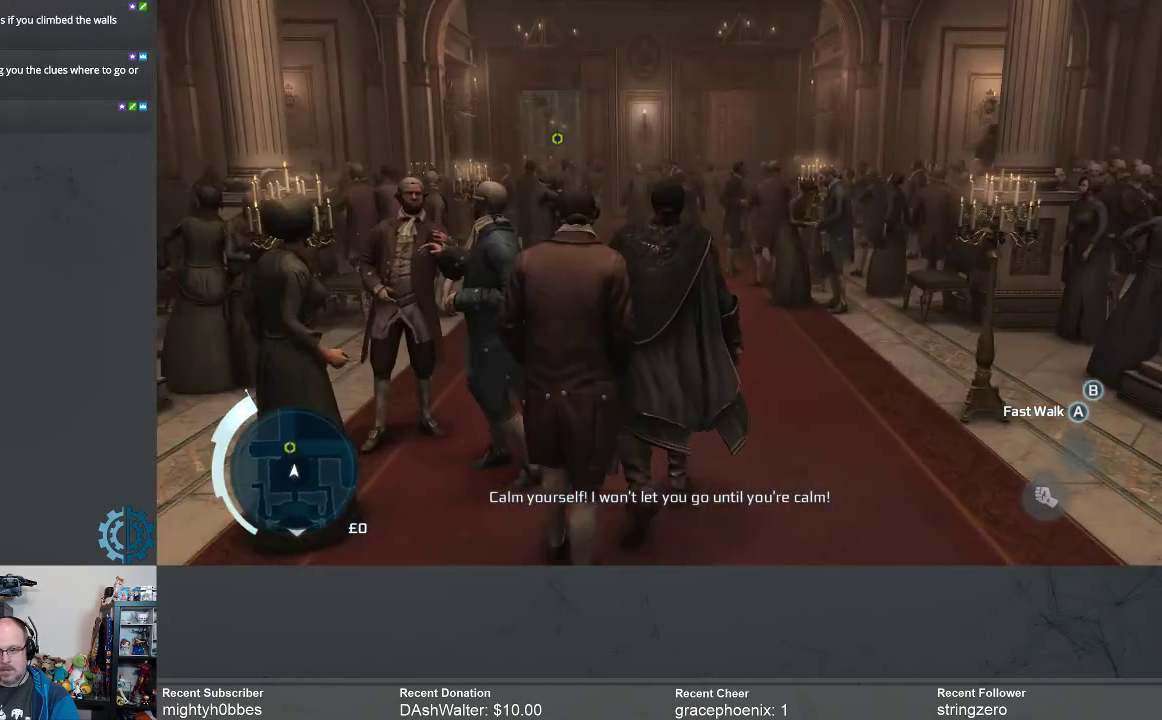
{"buttons": ["A"], "left_stick": "up", "right_stick": "center", "events": []}
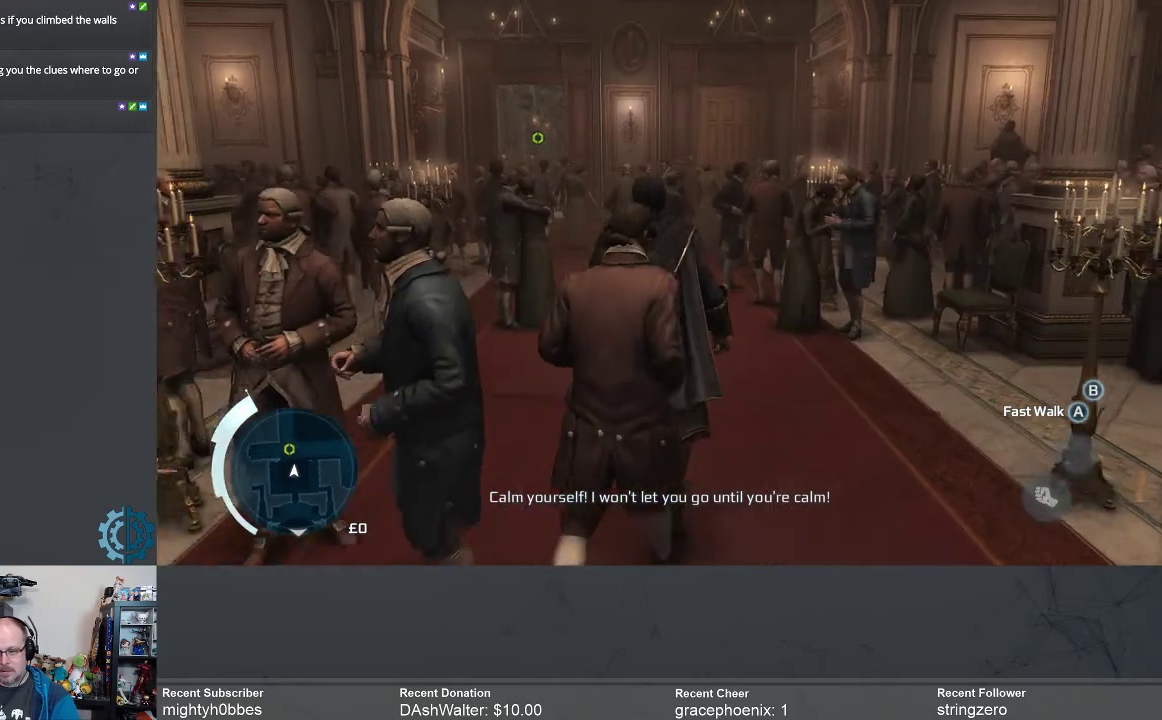
{"buttons": ["A"], "left_stick": "up", "right_stick": "center", "events": []}
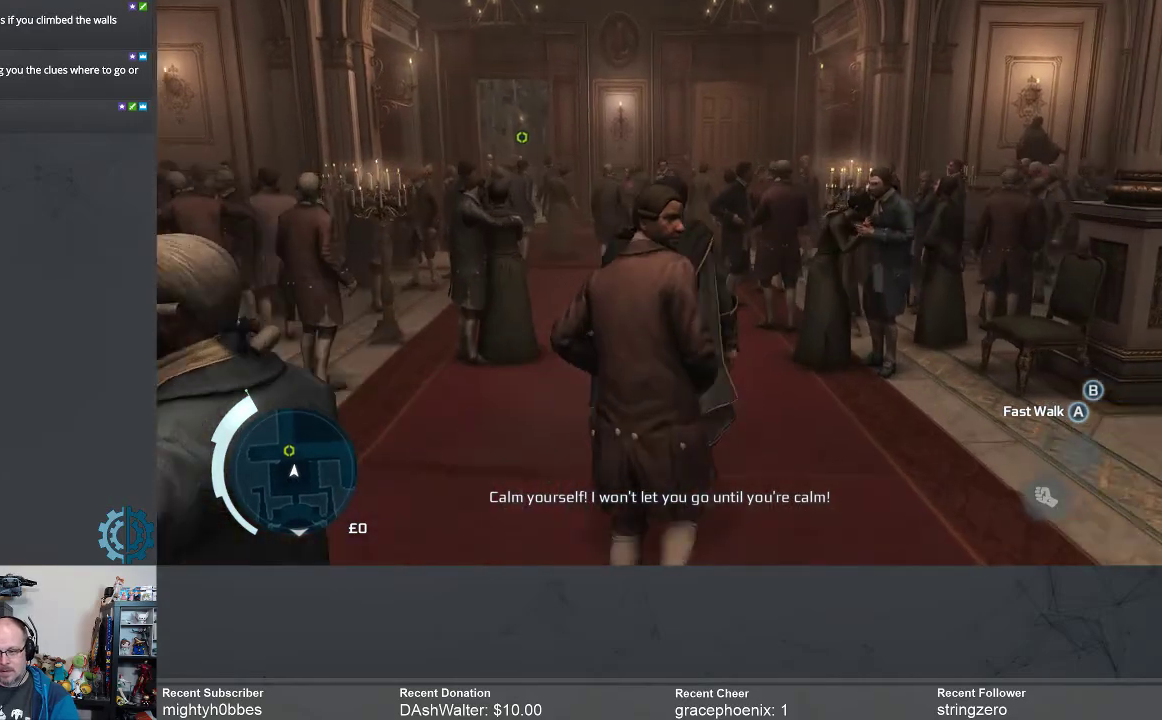
{"buttons": ["A"], "left_stick": "up", "right_stick": "center", "events": []}
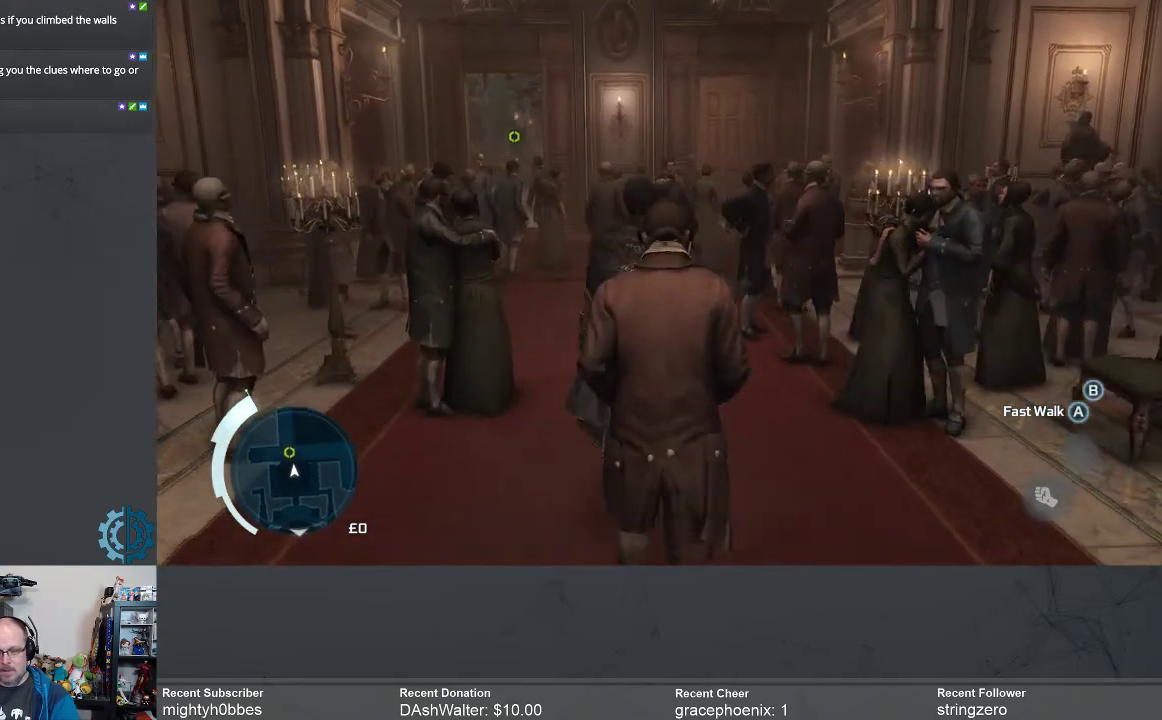
{"buttons": ["A"], "left_stick": "up", "right_stick": "center", "events": []}
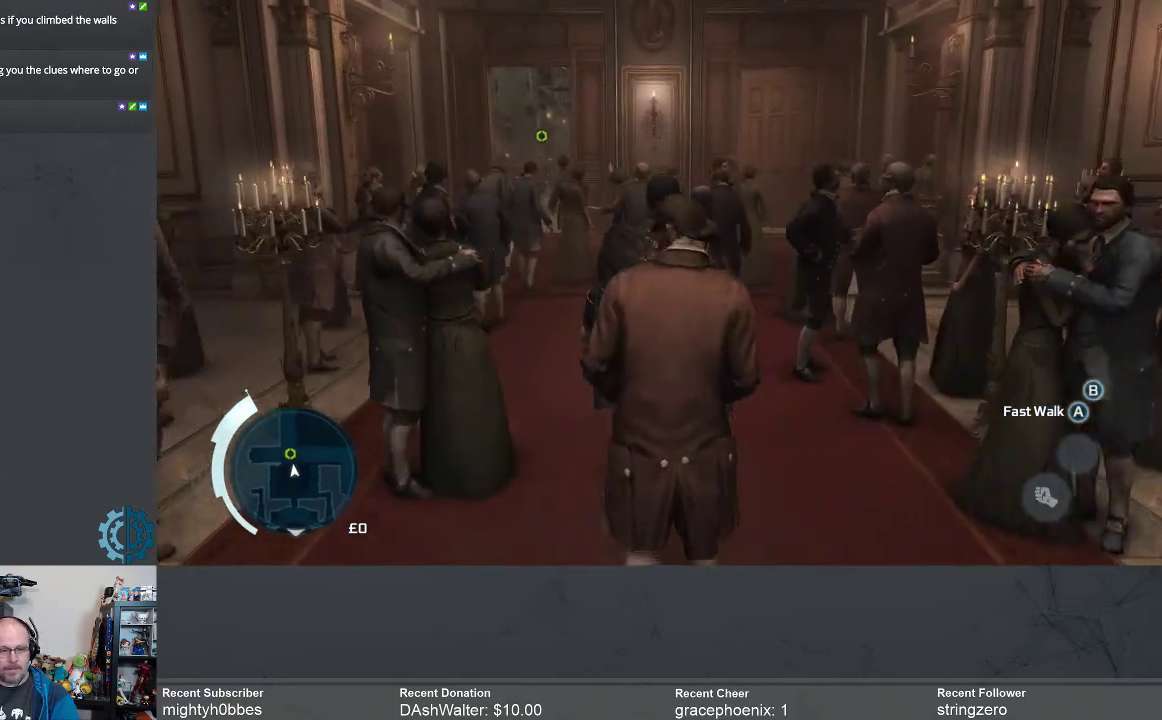
{"buttons": ["A"], "left_stick": "up", "right_stick": "center", "events": []}
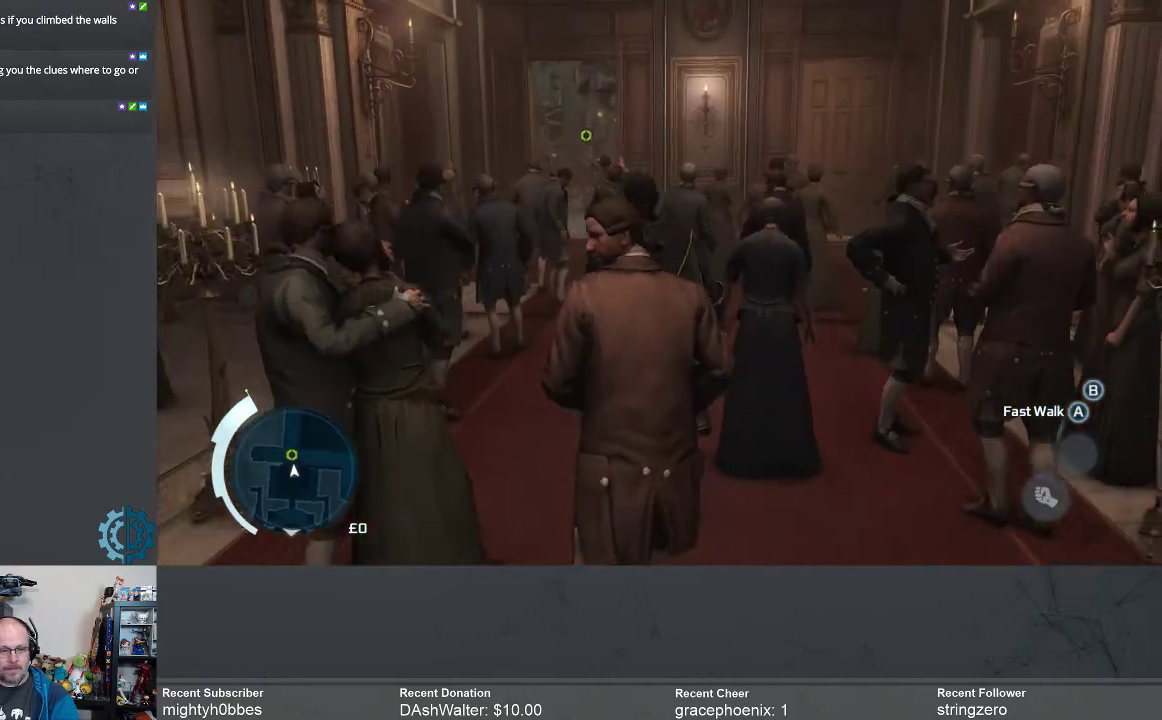
{"buttons": ["A"], "left_stick": "up", "right_stick": "center", "events": []}
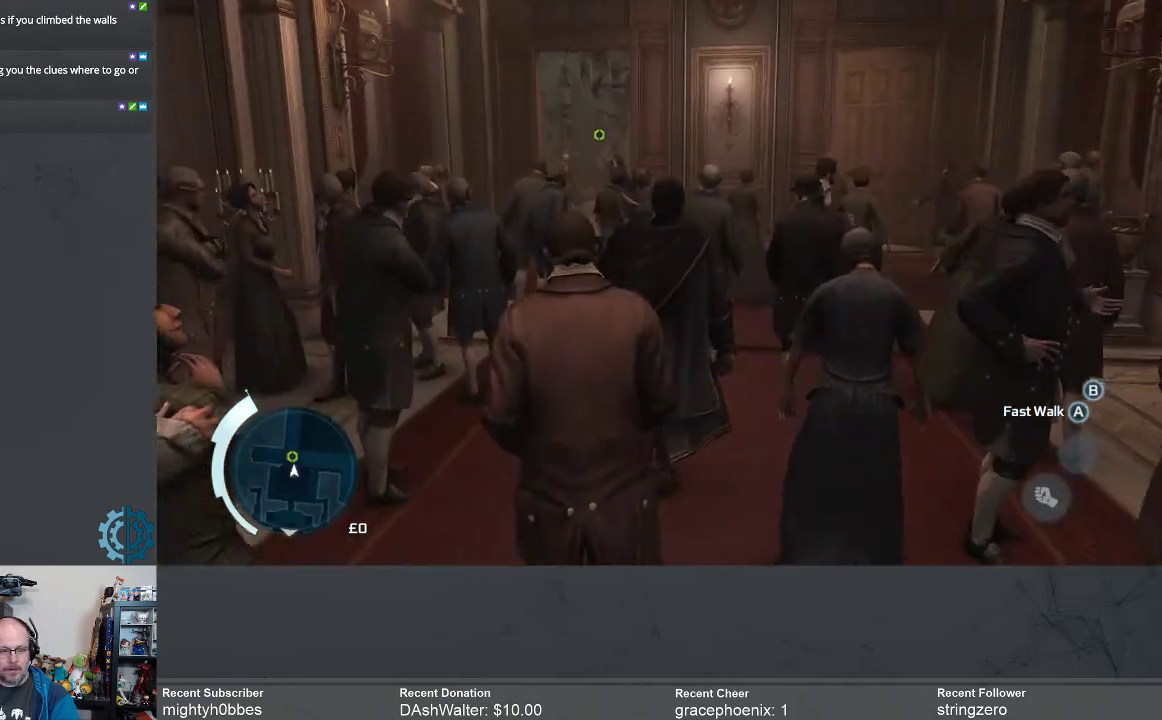
{"buttons": ["A"], "left_stick": "up", "right_stick": "center", "events": []}
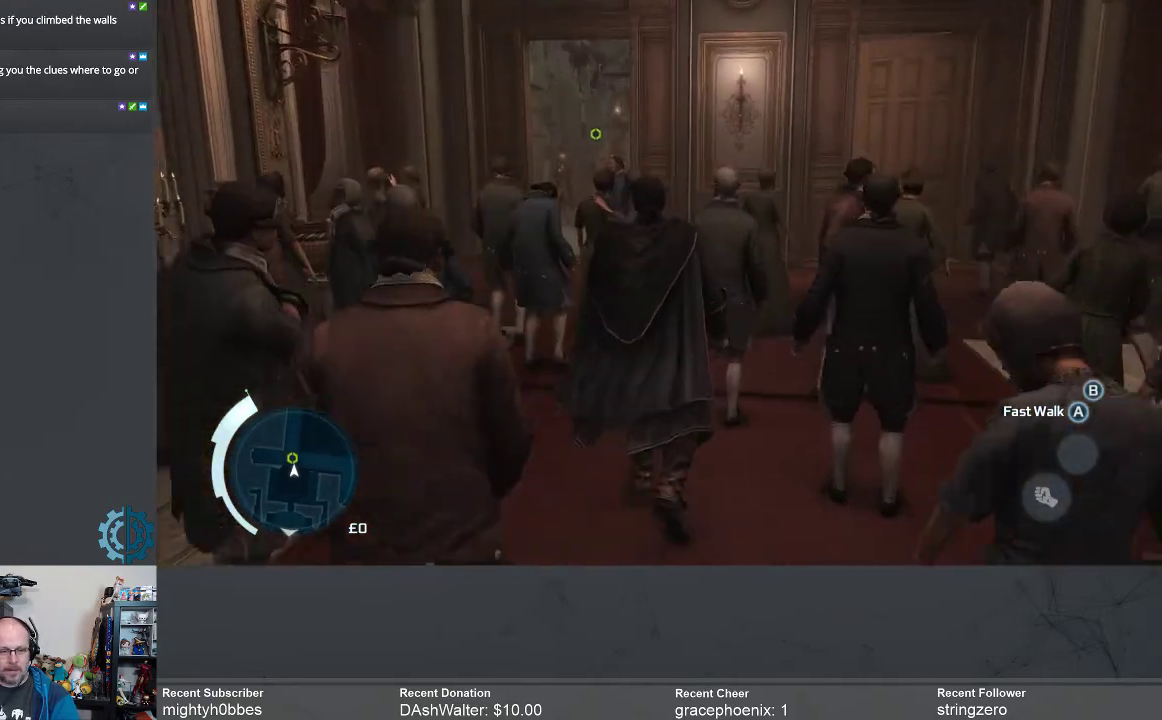
{"buttons": ["A"], "left_stick": "up", "right_stick": "center", "events": []}
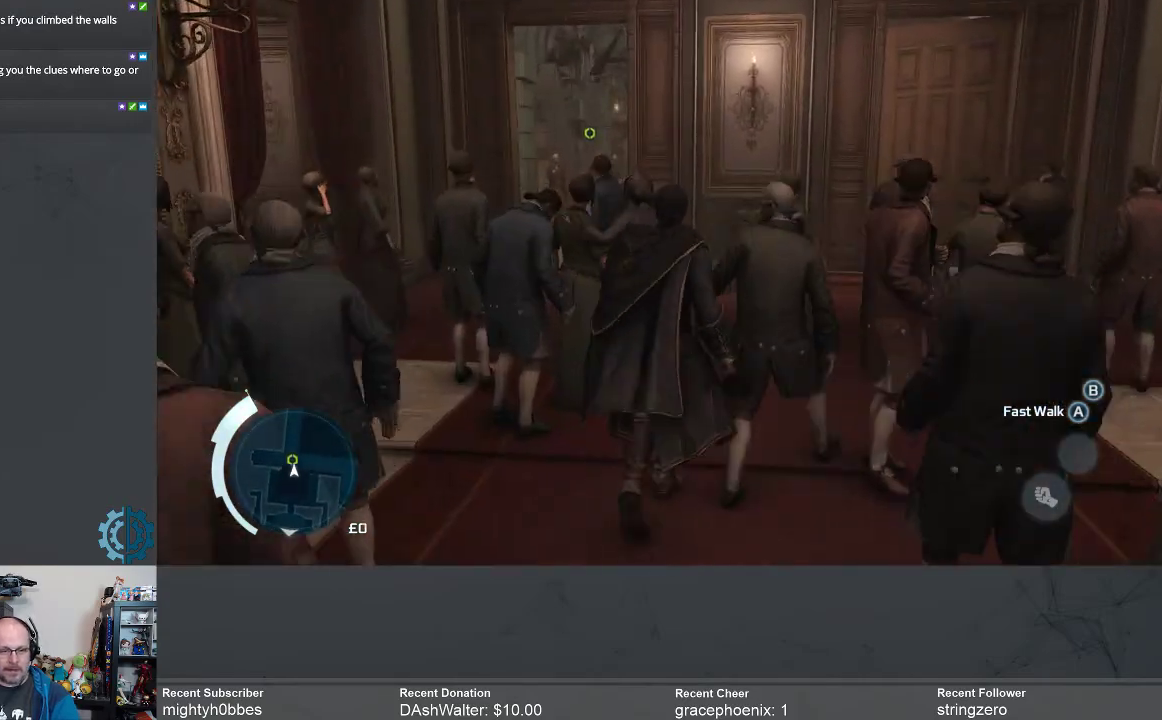
{"buttons": ["A"], "left_stick": "up", "right_stick": "center", "events": []}
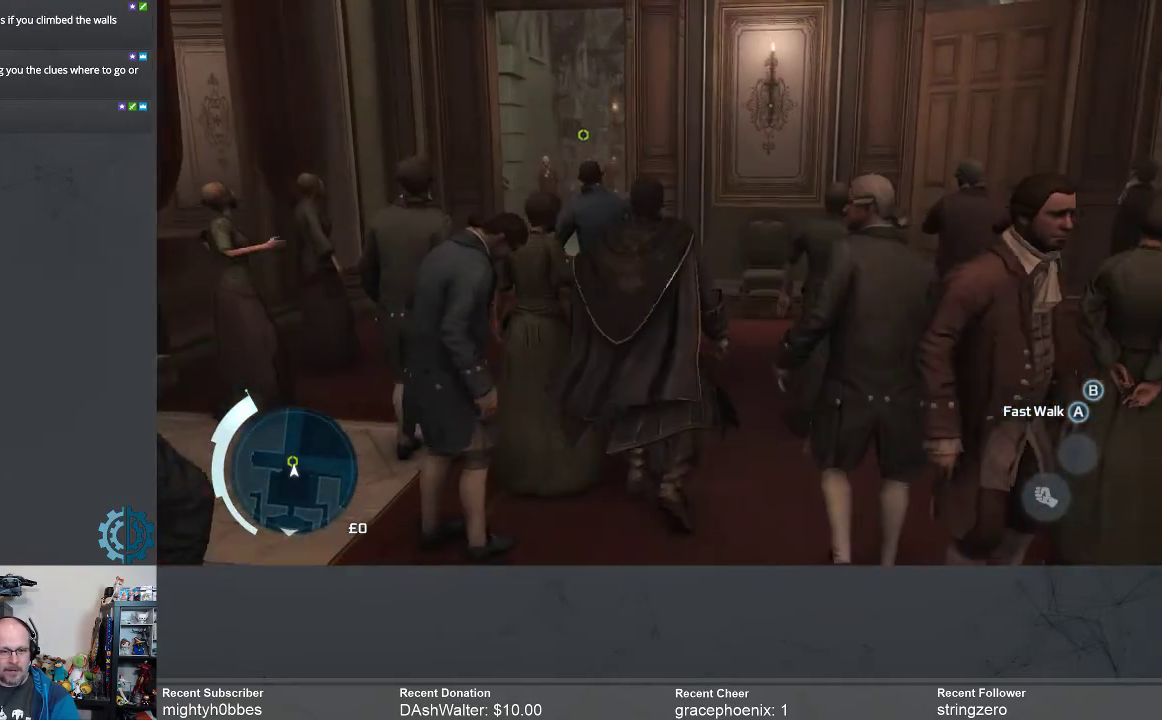
{"buttons": ["A"], "left_stick": "up", "right_stick": "center", "events": []}